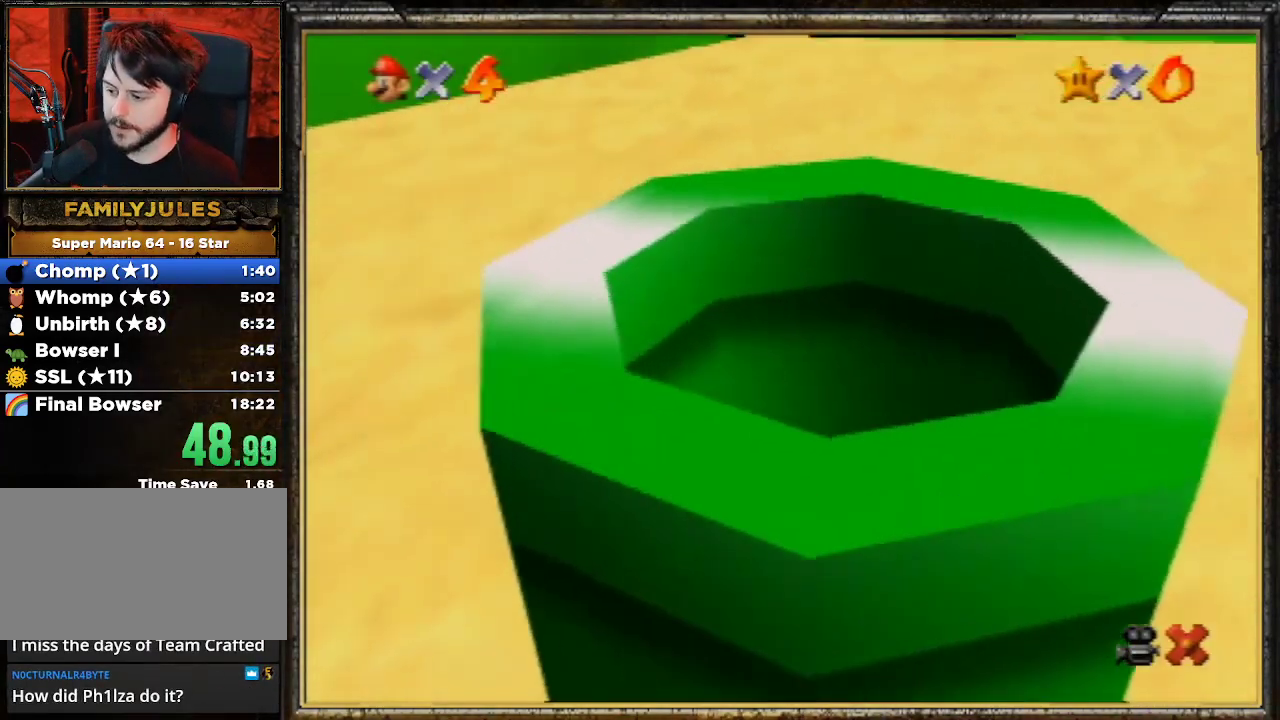
Gameplay with a controller (Nintendo layout); each line is a JSON object with the inputs held at the frame after it. "events" lists button and stick changes between this image and that frame as [ms after this image, input, new state], when the widget could be followed in between. Not read: L3 R3.
{"buttons": ["A"], "left_stick": "center", "events": [[400, "A", "down"]]}
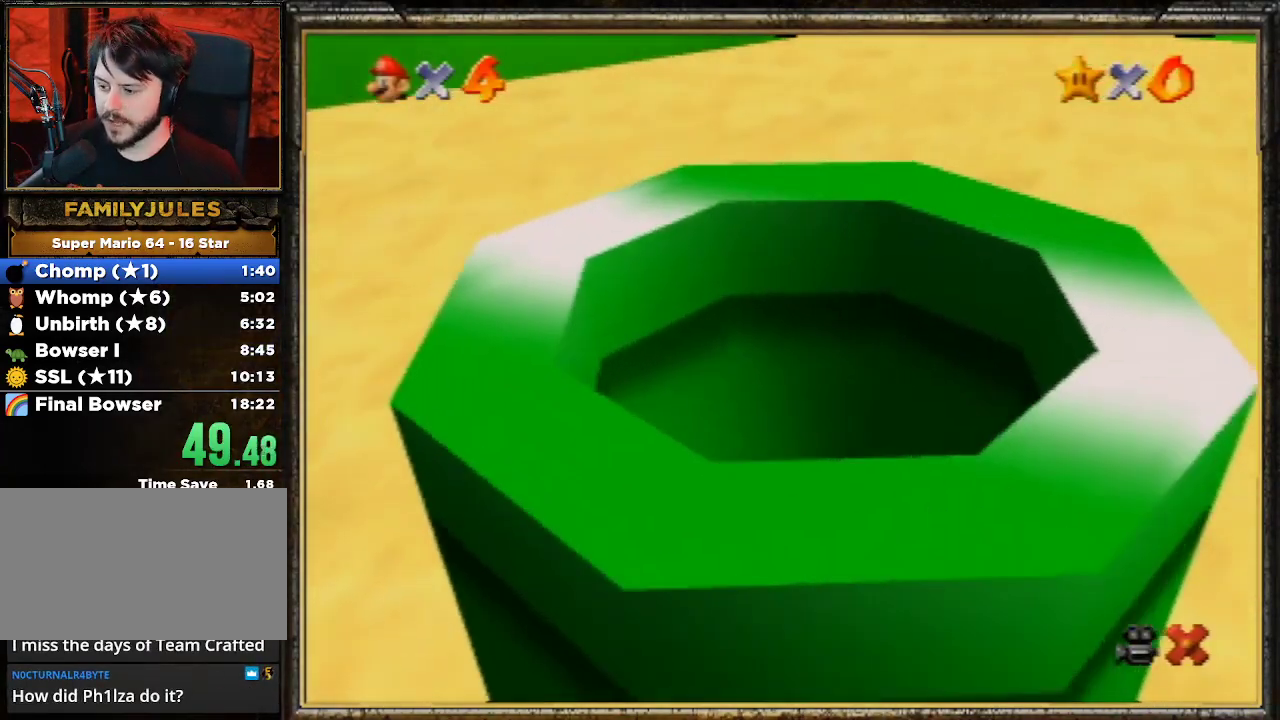
{"buttons": ["A"], "left_stick": "center", "events": [[33, "A", "up"], [67, "A", "down"], [167, "A", "up"], [267, "A", "down"], [367, "A", "up"], [400, "A", "down"]]}
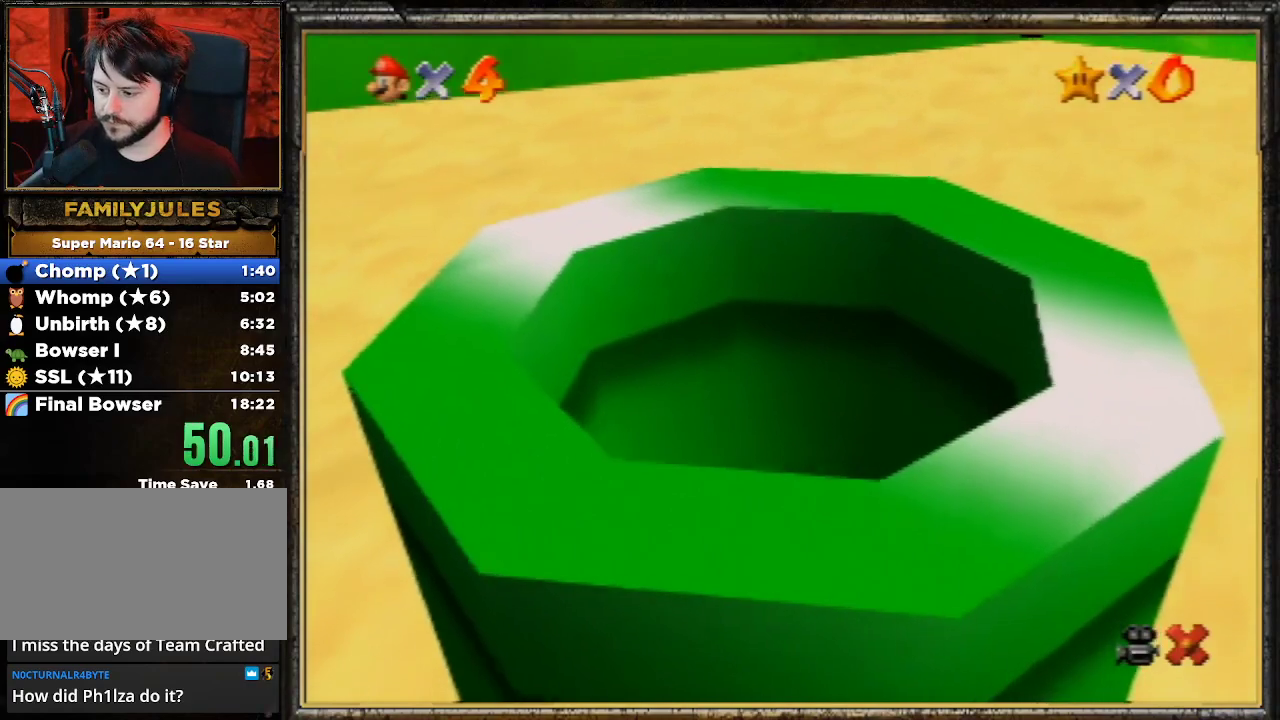
{"buttons": [], "left_stick": "center", "events": [[33, "A", "up"], [67, "A", "down"], [133, "A", "up"], [233, "A", "down"], [333, "A", "up"], [400, "A", "down"], [500, "A", "up"]]}
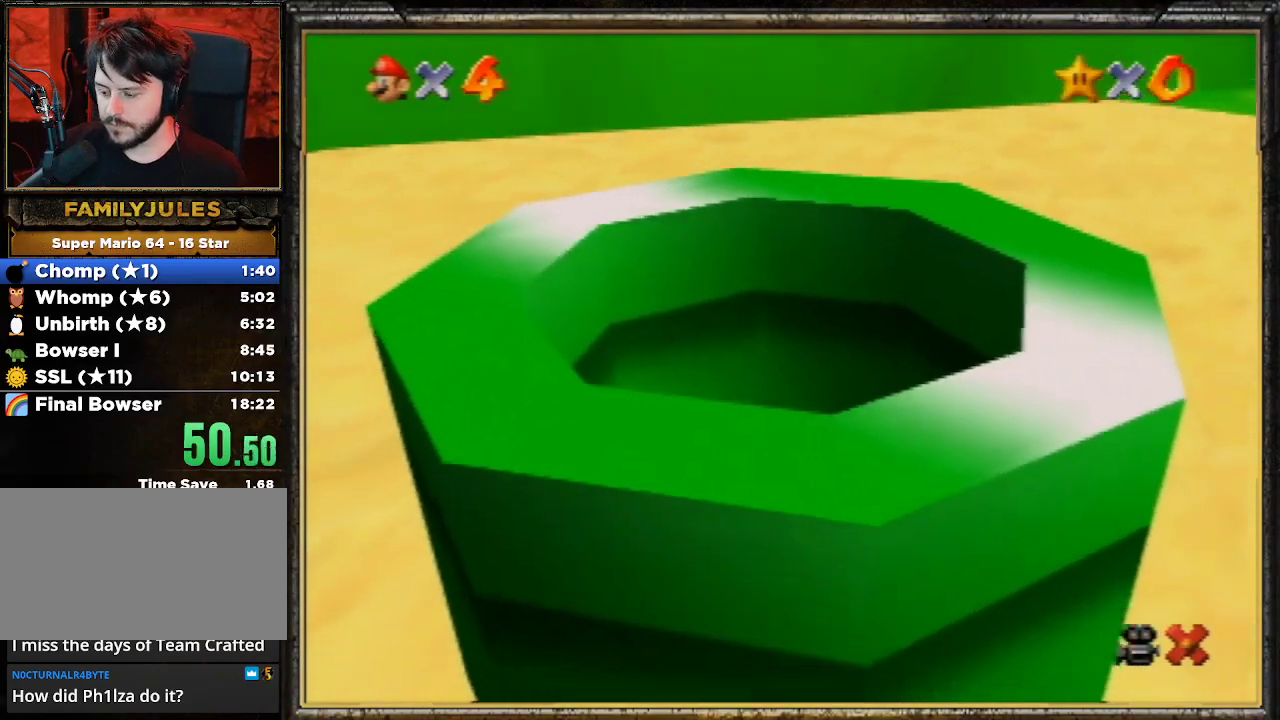
{"buttons": ["A"], "left_stick": "center", "events": [[33, "A", "down"], [133, "A", "up"], [233, "A", "down"], [333, "A", "up"], [400, "A", "down"]]}
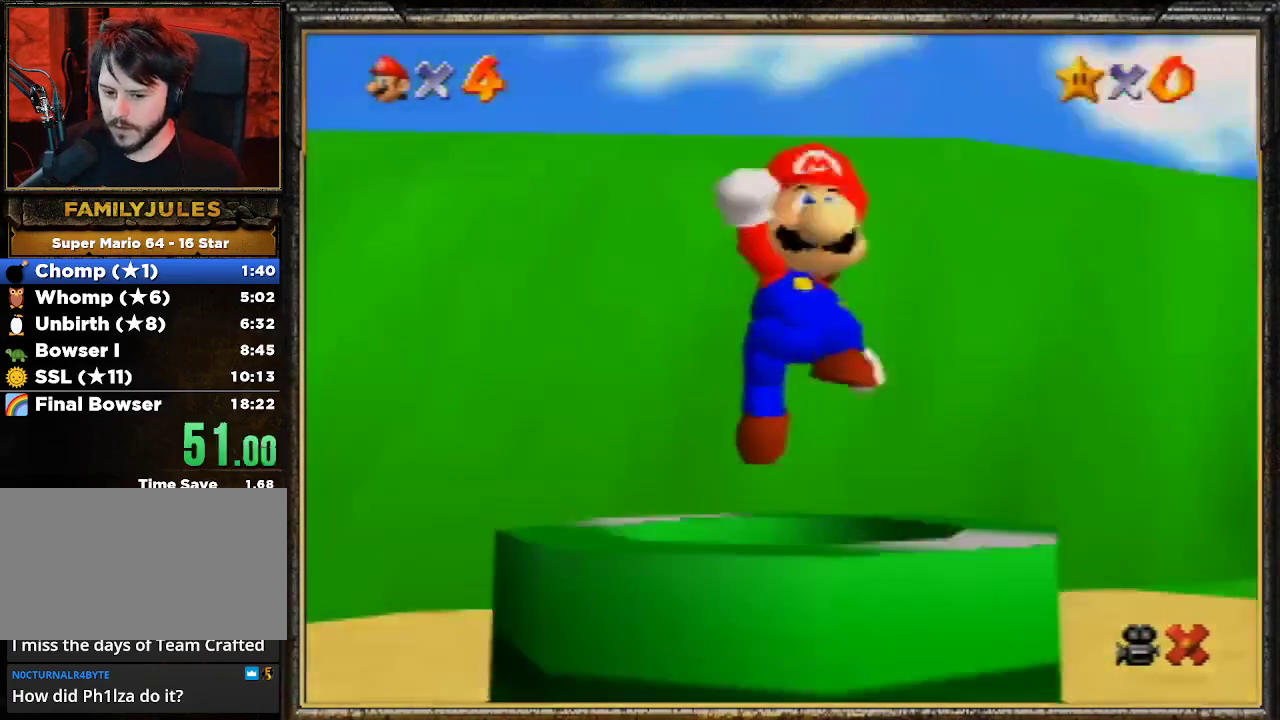
{"buttons": ["A"], "left_stick": "center", "events": [[33, "A", "up"], [67, "A", "down"], [200, "A", "up"], [267, "A", "down"], [400, "A", "up"], [433, "A", "down"]]}
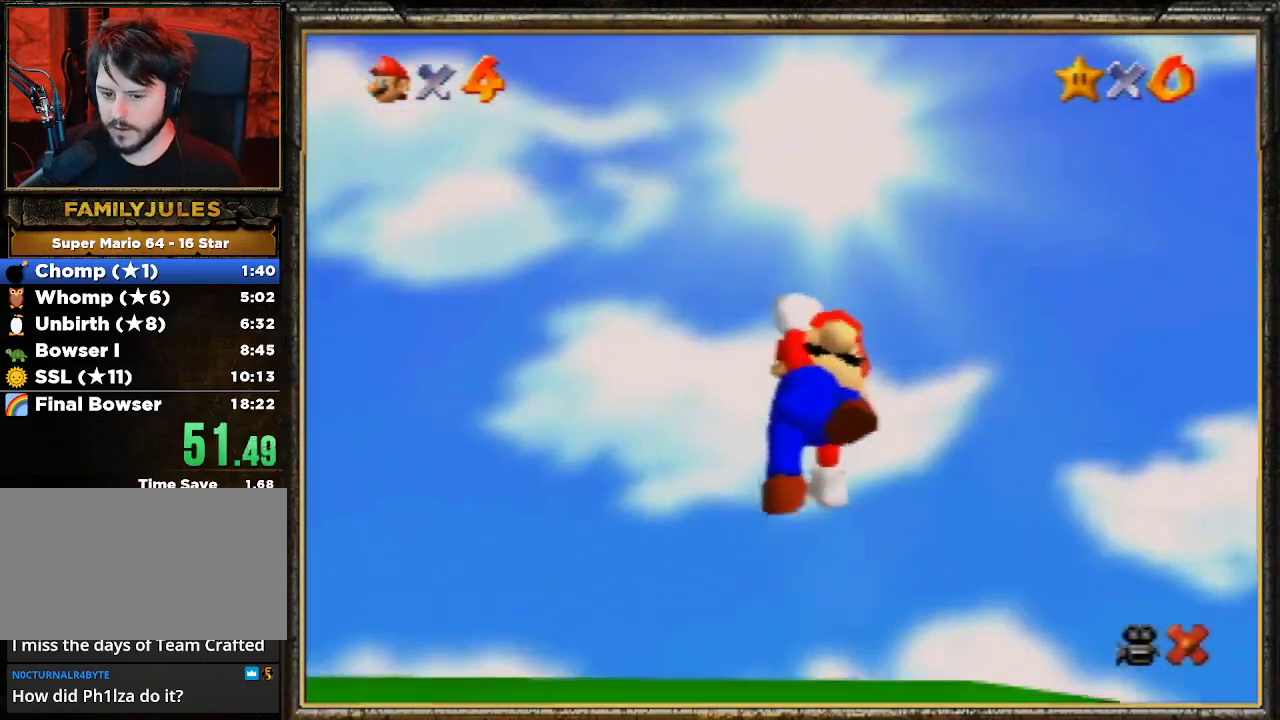
{"buttons": ["A"], "left_stick": "center", "events": [[33, "A", "up"], [67, "A", "down"], [200, "A", "up"], [267, "A", "down"], [433, "A", "up"], [467, "A", "down"]]}
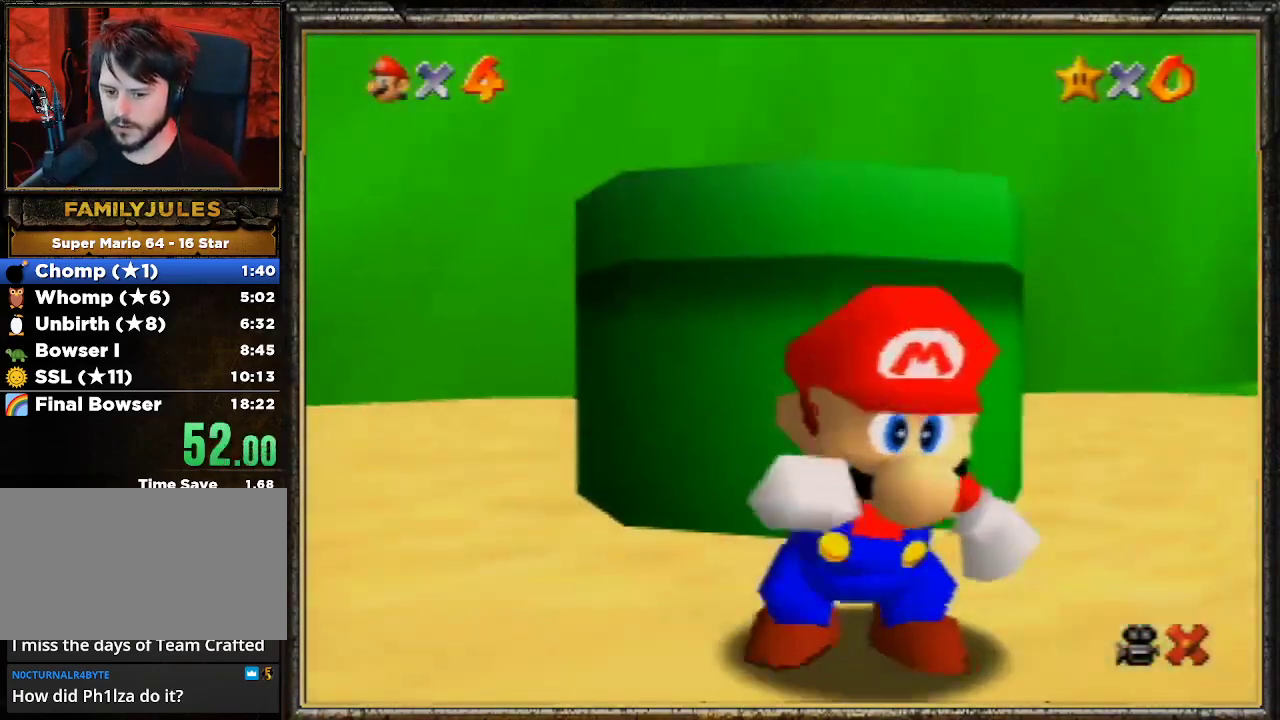
{"buttons": ["A"], "left_stick": "center", "events": [[67, "A", "up"], [100, "A", "down"], [233, "A", "up"], [300, "A", "down"], [400, "A", "up"], [467, "A", "down"]]}
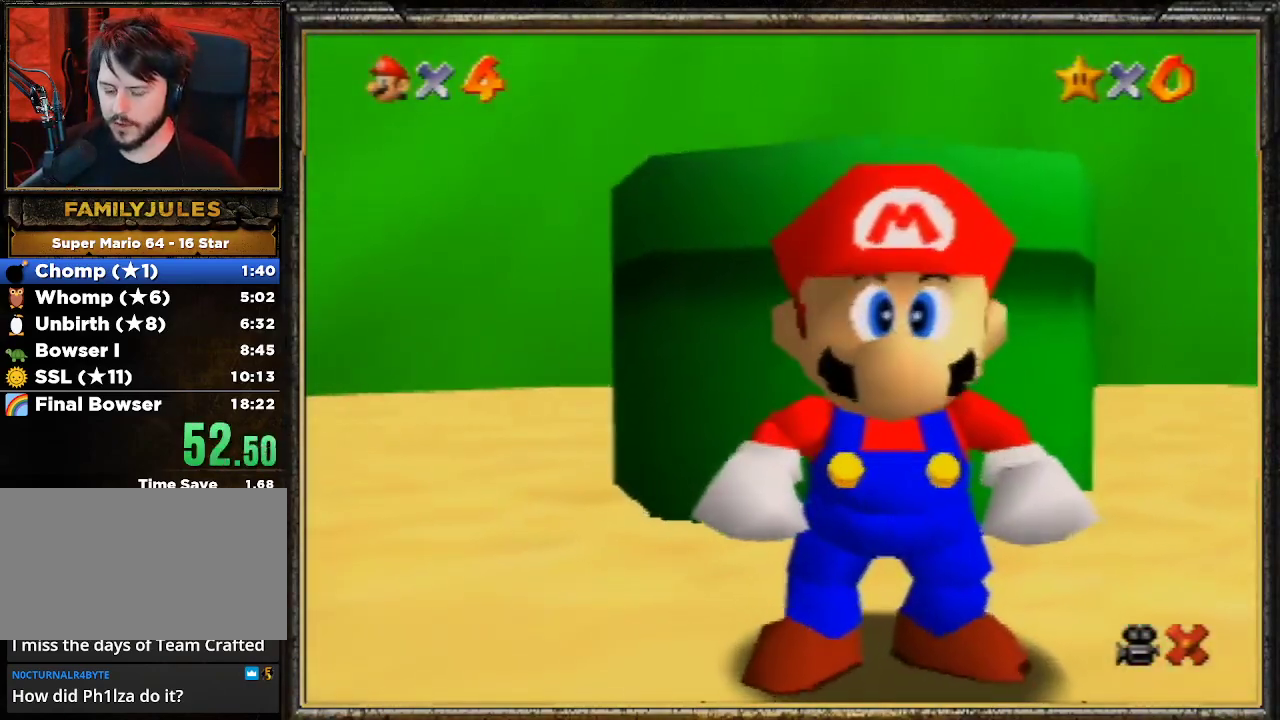
{"buttons": ["A"], "left_stick": "center", "events": [[67, "A", "up"], [133, "A", "down"], [200, "A", "up"], [300, "A", "down"], [367, "A", "up"], [467, "A", "down"]]}
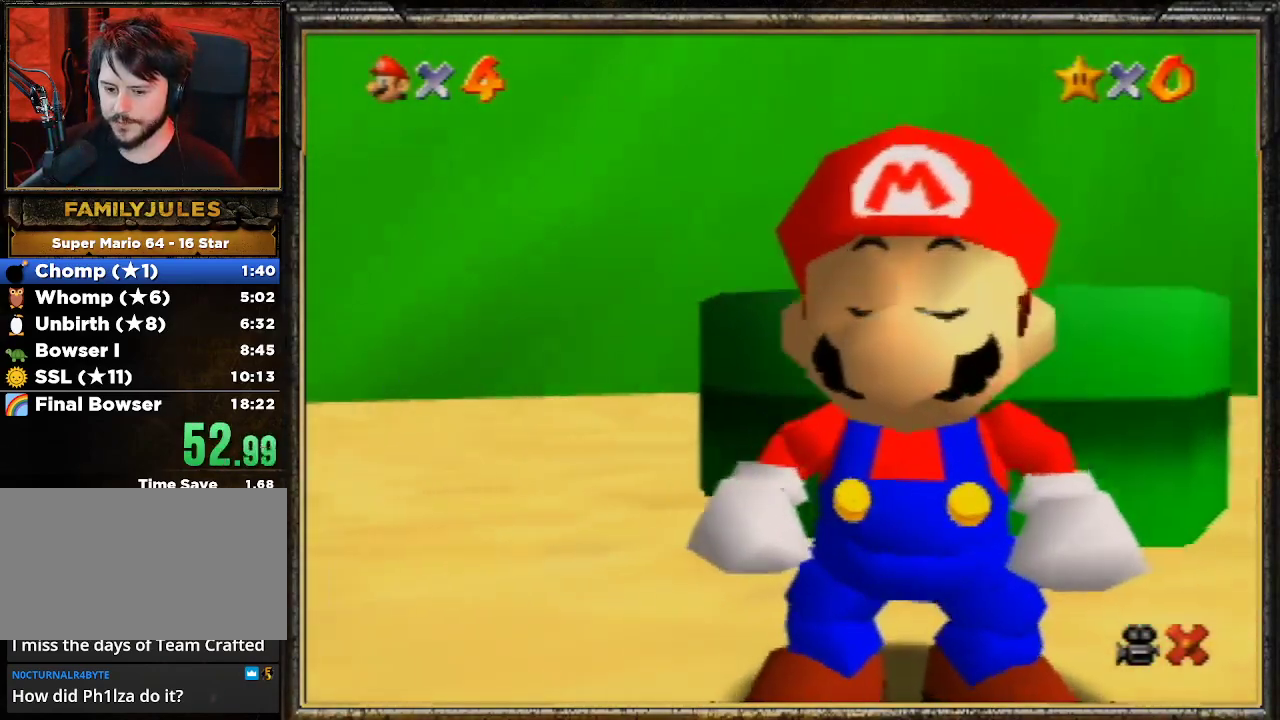
{"buttons": ["A"], "left_stick": "center", "events": [[33, "A", "up"], [467, "A", "down"]]}
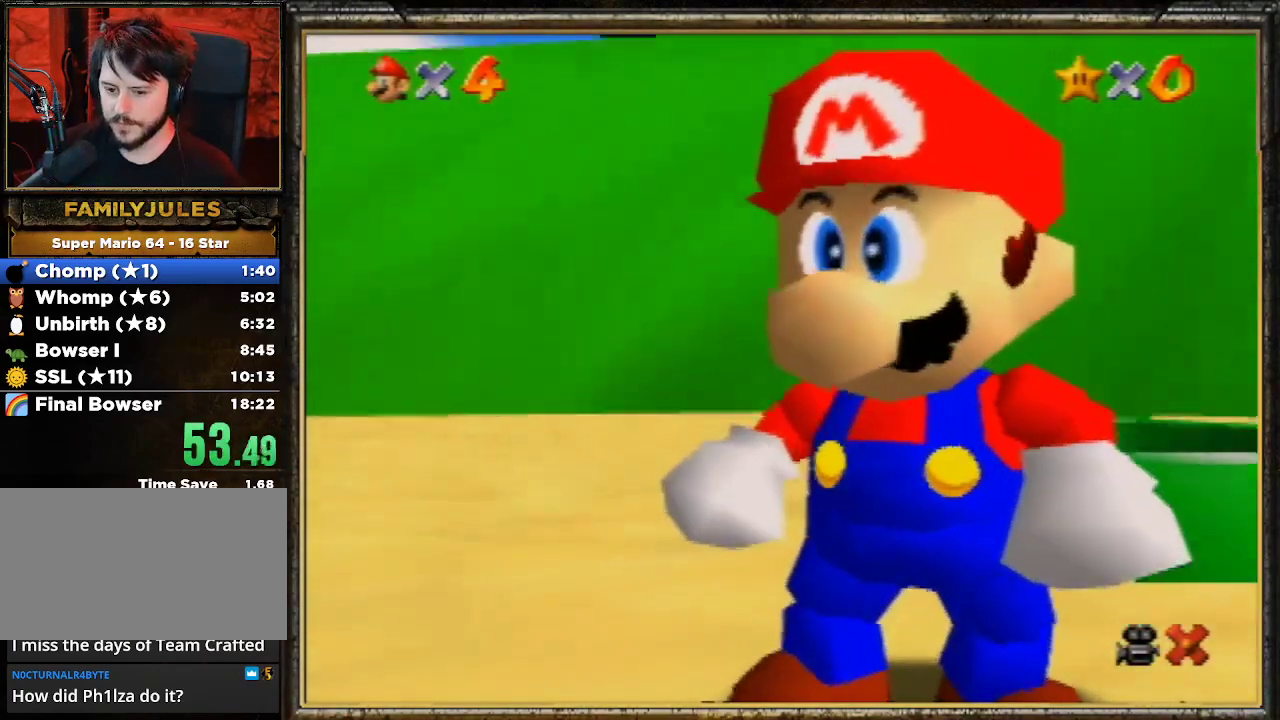
{"buttons": [], "left_stick": "center", "events": [[33, "A", "up"], [167, "A", "down"], [267, "A", "up"], [367, "A", "down"], [433, "A", "up"]]}
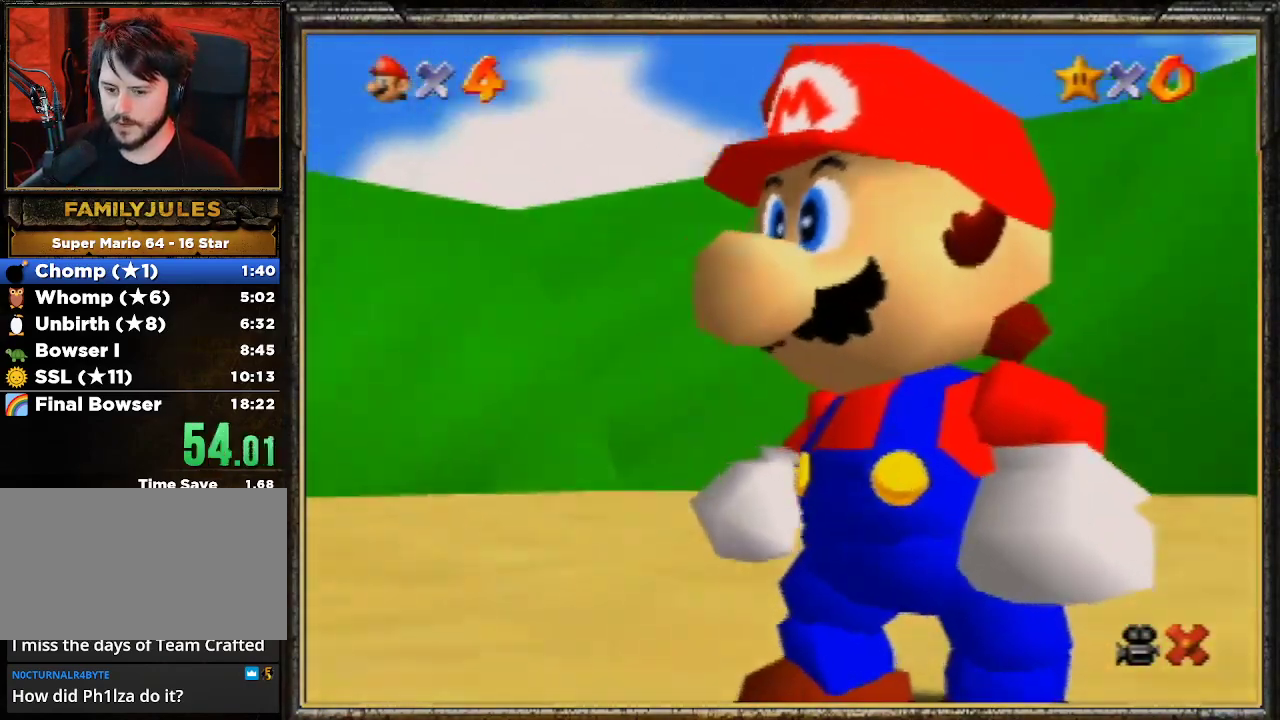
{"buttons": [], "left_stick": "center", "events": [[67, "A", "down"], [133, "A", "up"], [233, "A", "down"], [300, "A", "up"], [367, "A", "down"], [467, "A", "up"]]}
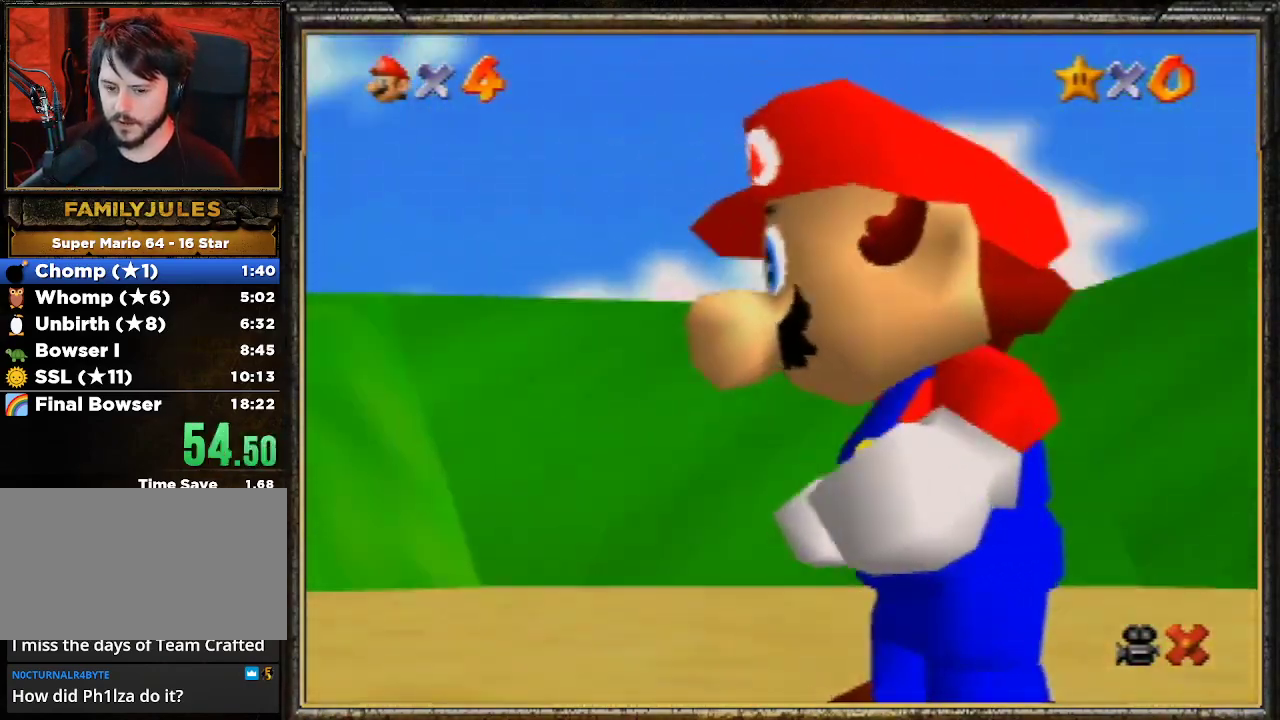
{"buttons": ["A"], "left_stick": "center", "events": [[67, "A", "down"], [100, "A", "up"], [200, "A", "down"], [267, "A", "up"], [367, "A", "down"]]}
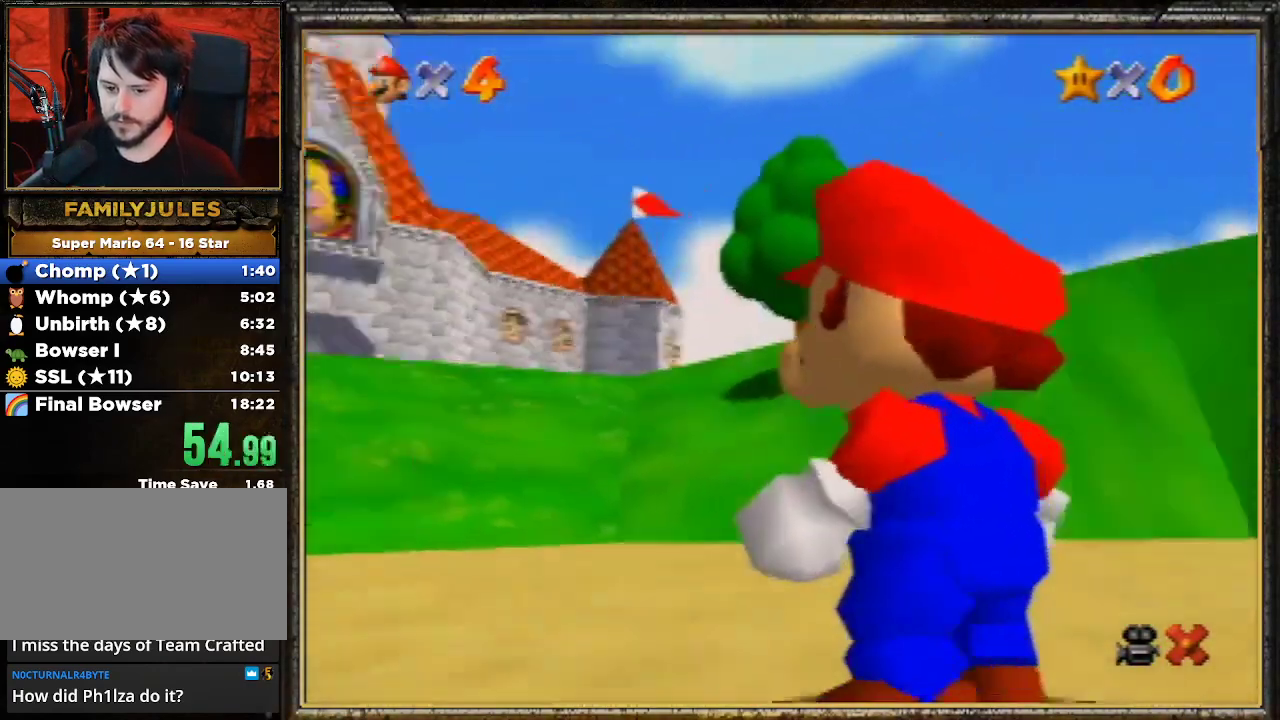
{"buttons": [], "left_stick": "center", "events": [[33, "A", "up"], [67, "A", "down"], [167, "A", "up"], [233, "A", "down"], [333, "A", "up"], [400, "A", "down"], [500, "A", "up"]]}
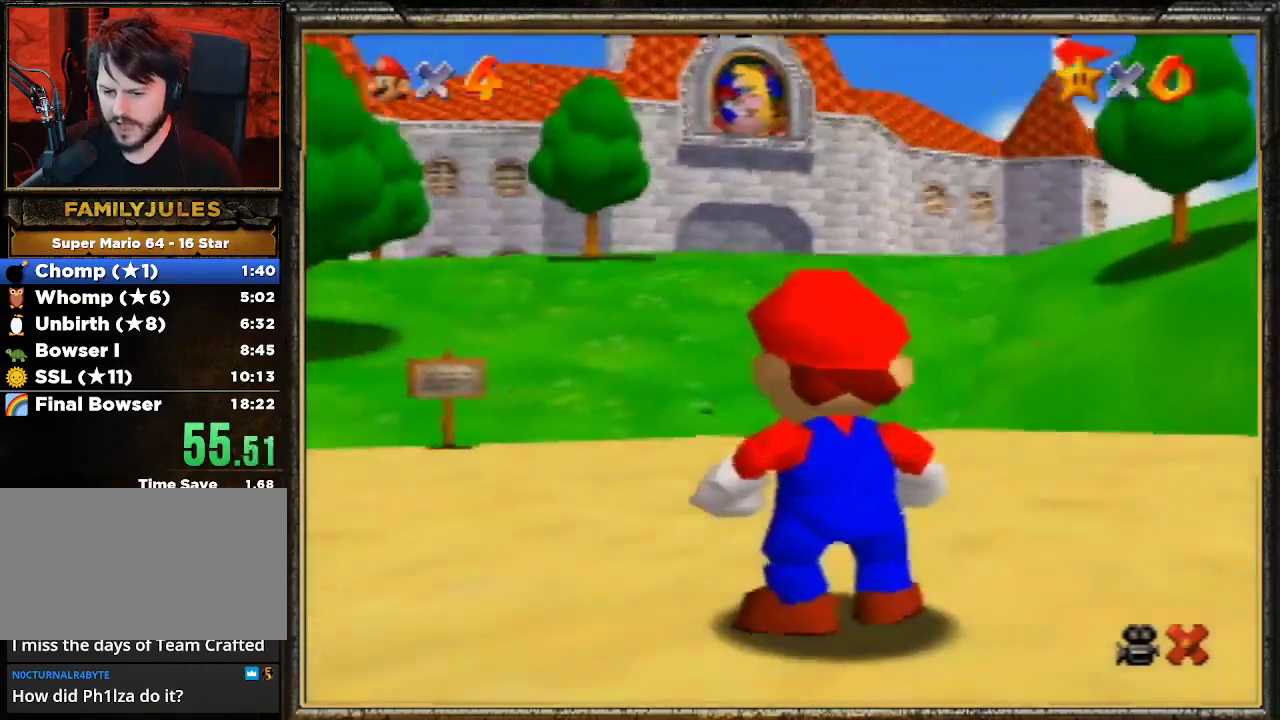
{"buttons": [], "left_stick": "center", "events": [[67, "A", "down"], [133, "A", "up"], [200, "A", "down"], [267, "A", "up"], [333, "A", "down"], [433, "A", "up"]]}
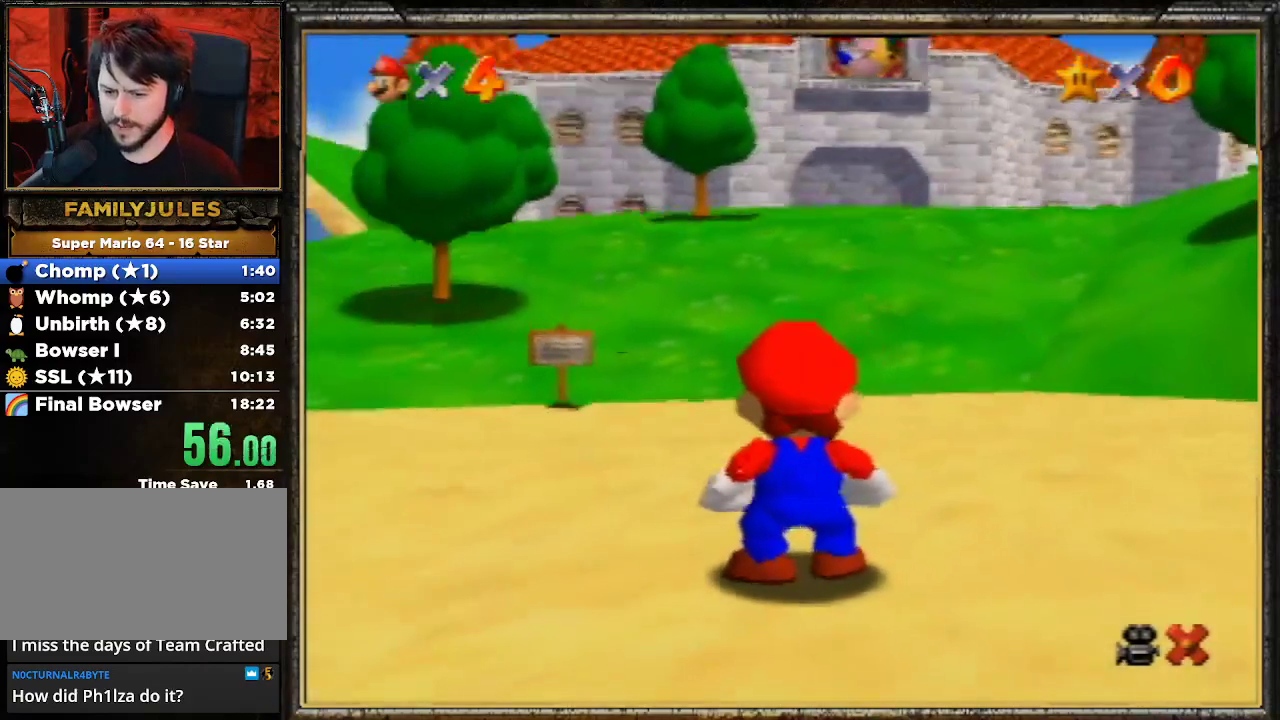
{"buttons": ["A"], "left_stick": "center", "events": [[33, "A", "down"], [100, "A", "up"], [133, "A", "down"], [267, "A", "up"], [333, "A", "down"], [400, "A", "up"], [500, "A", "down"]]}
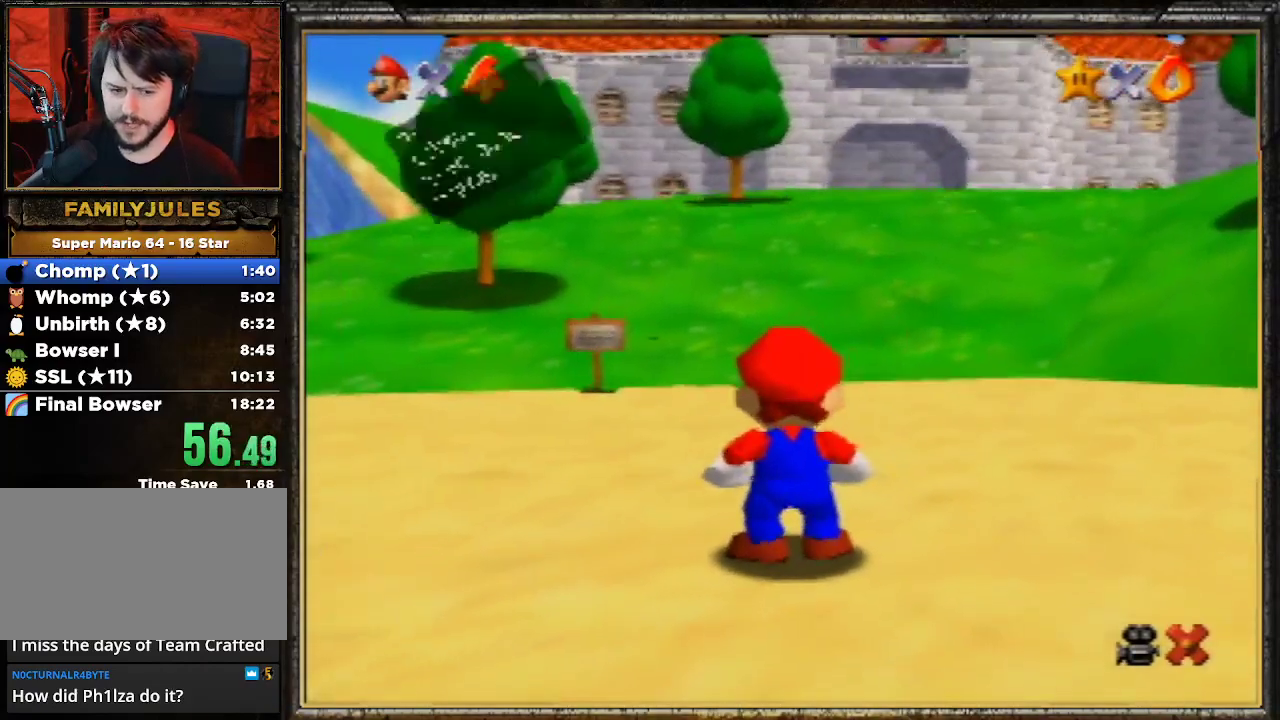
{"buttons": ["A"], "left_stick": "center", "events": [[67, "A", "up"], [133, "A", "down"], [233, "A", "up"], [300, "A", "down"], [367, "A", "up"], [500, "A", "down"]]}
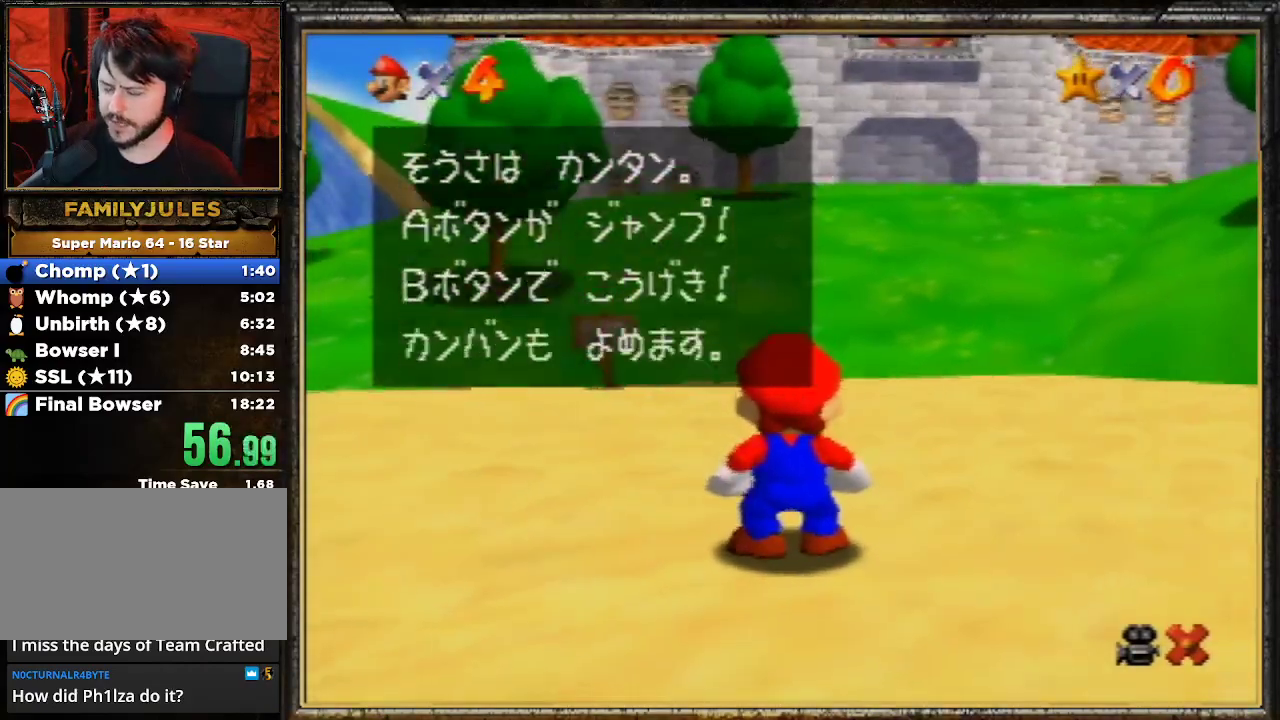
{"buttons": [], "left_stick": "up", "events": [[33, "A", "up"], [67, "A", "down"], [167, "A", "up"], [167, "left_stick", "up"], [233, "A", "down"], [300, "A", "up"], [400, "A", "down"], [467, "A", "up"]]}
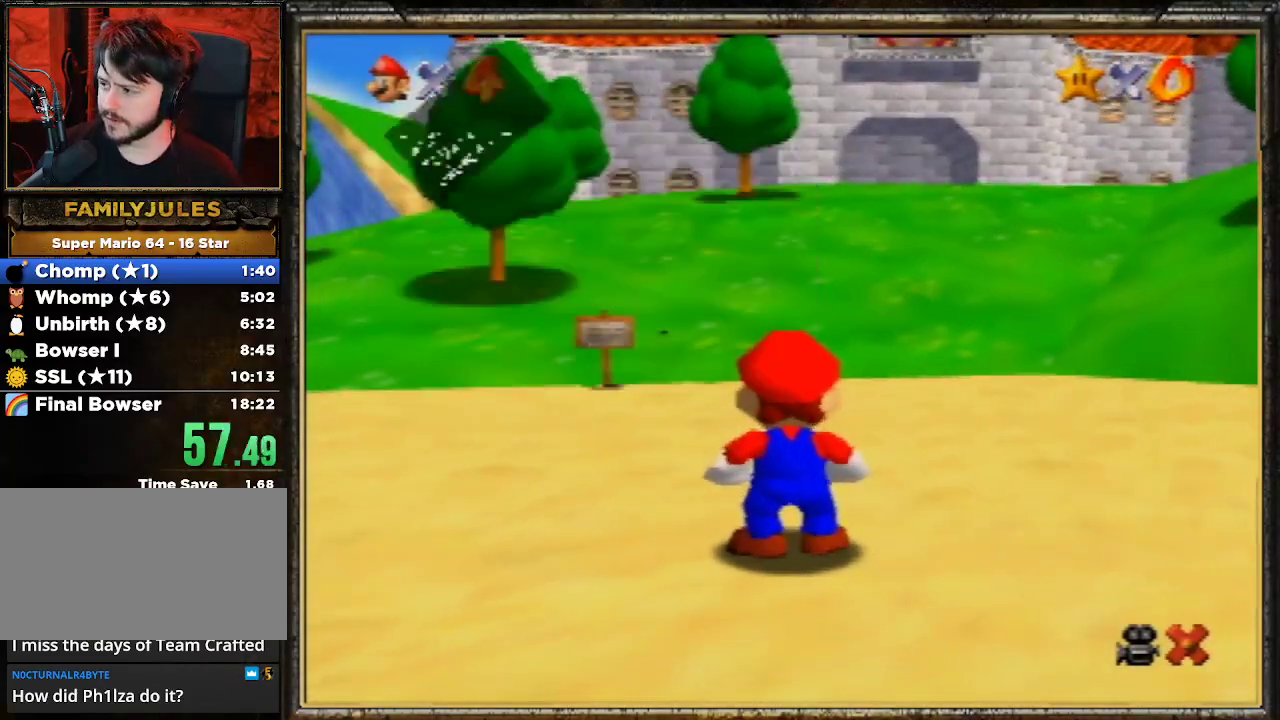
{"buttons": ["A"], "left_stick": "up", "events": [[33, "A", "down"], [133, "A", "up"], [200, "A", "down"], [233, "A", "up"], [500, "A", "down"]]}
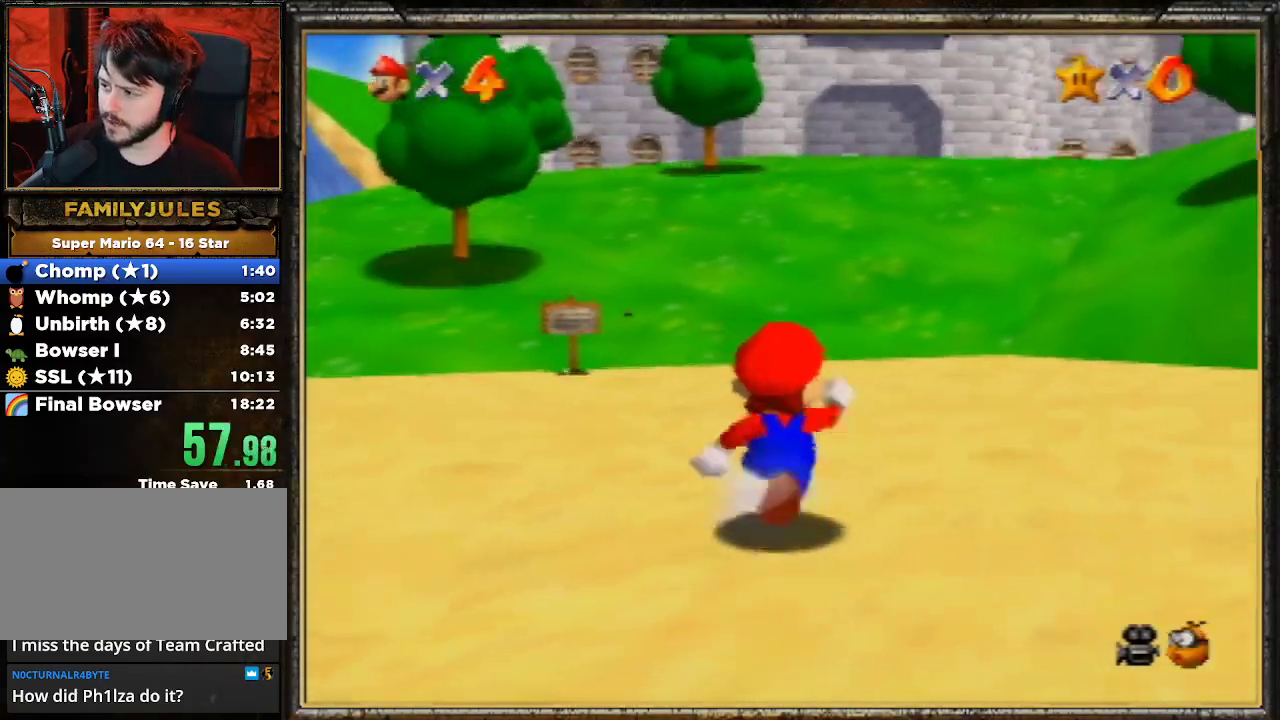
{"buttons": [], "left_stick": "up", "events": [[67, "B", "down"], [200, "A", "up"], [267, "B", "up"]]}
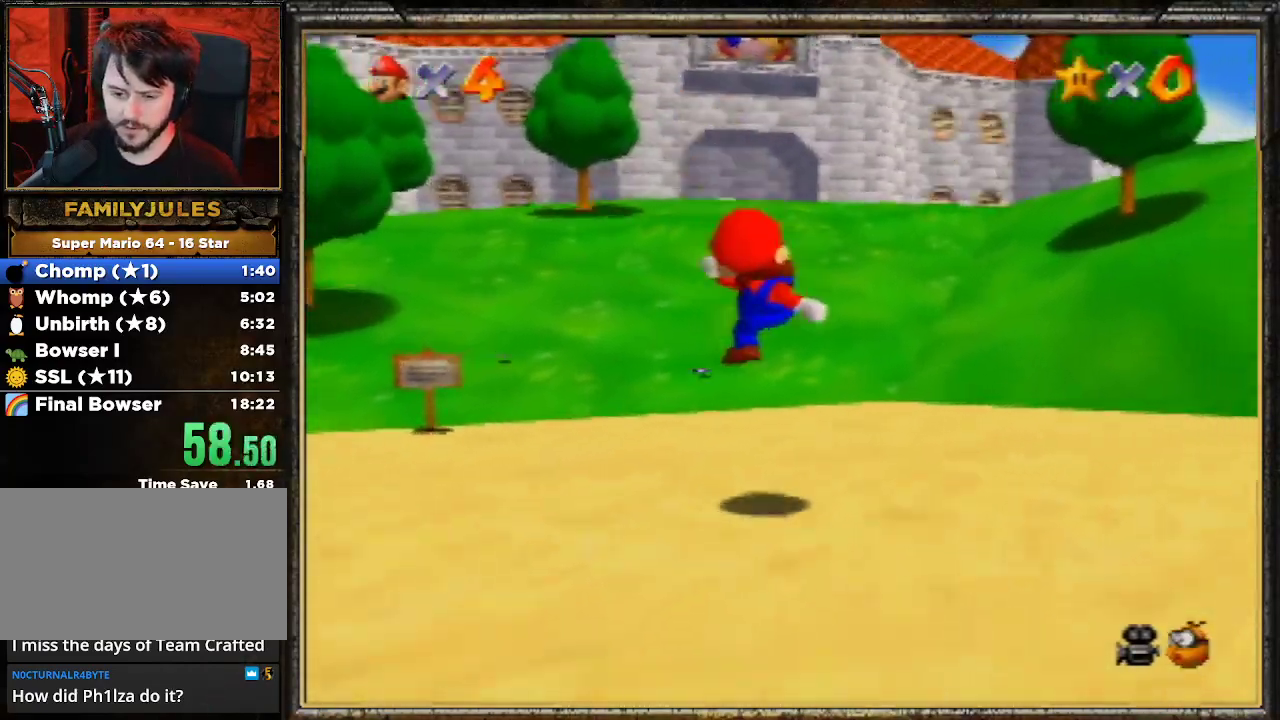
{"buttons": [], "left_stick": "up", "events": [[233, "Z", "down"], [267, "A", "down"], [433, "A", "up"], [433, "Z", "up"]]}
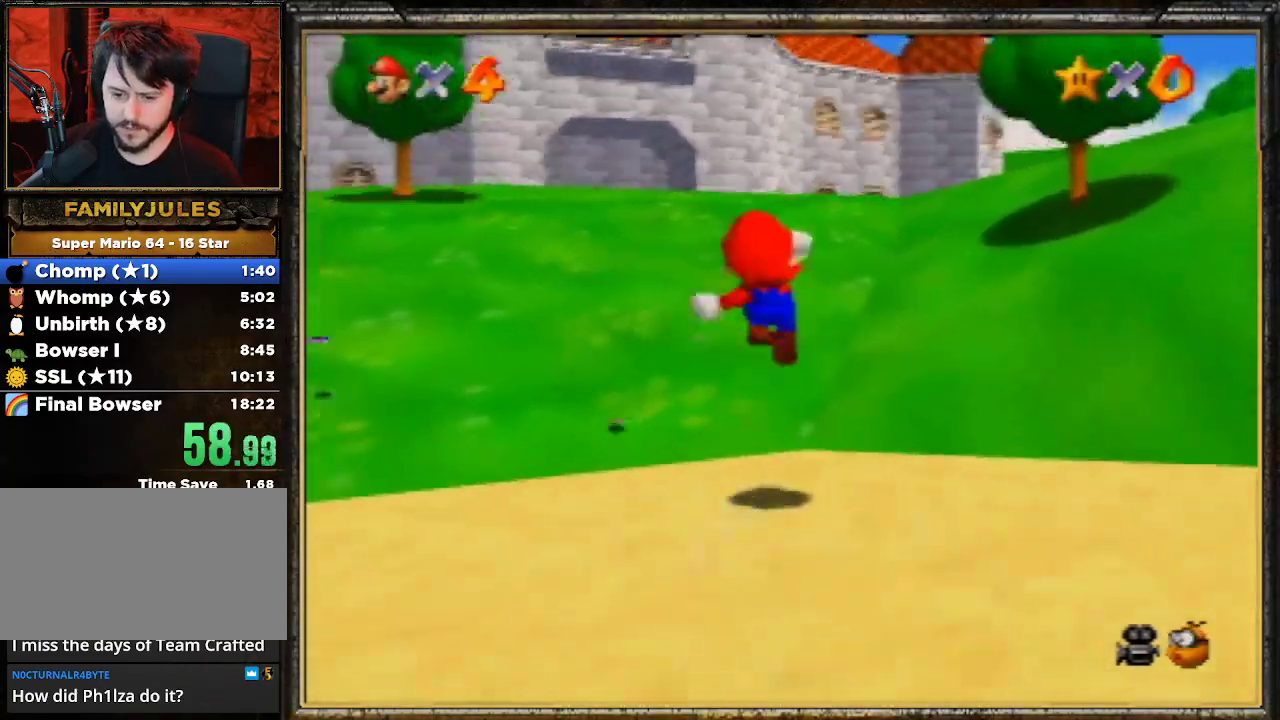
{"buttons": [], "left_stick": "up", "events": []}
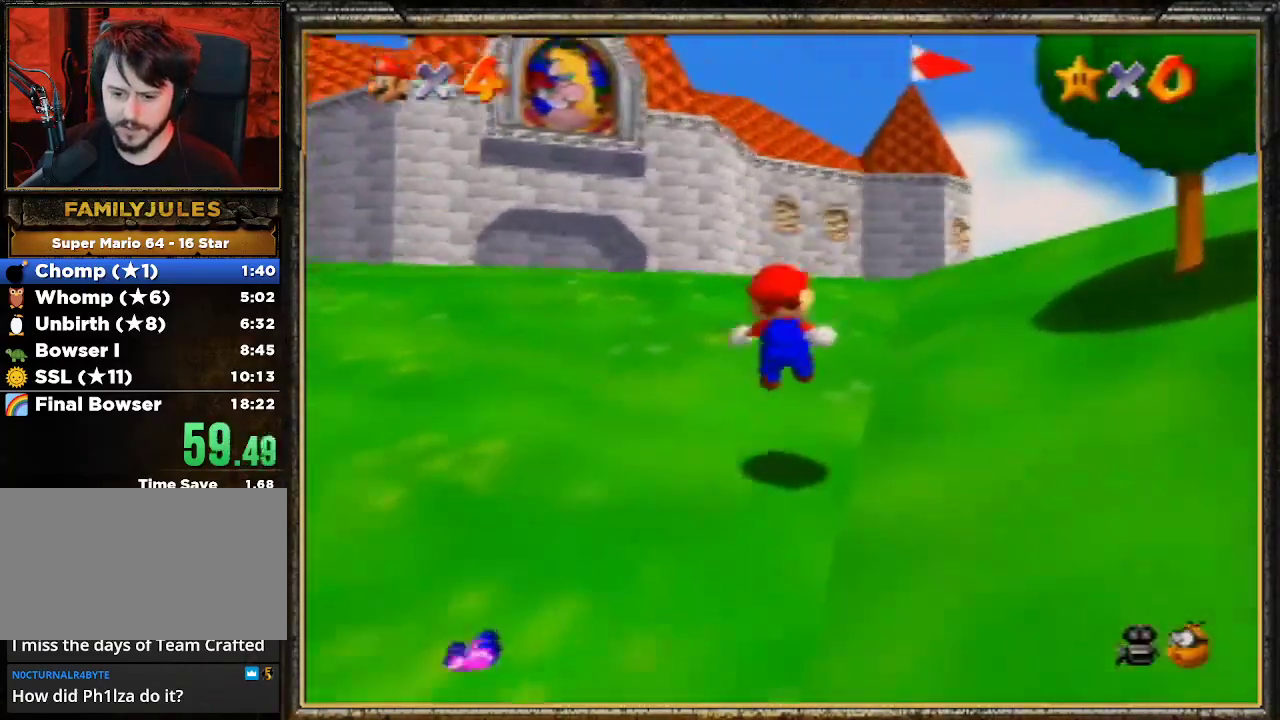
{"buttons": ["A", "B"], "left_stick": "up-left", "events": [[333, "left_stick", "up-left"], [433, "A", "down"], [433, "B", "down"]]}
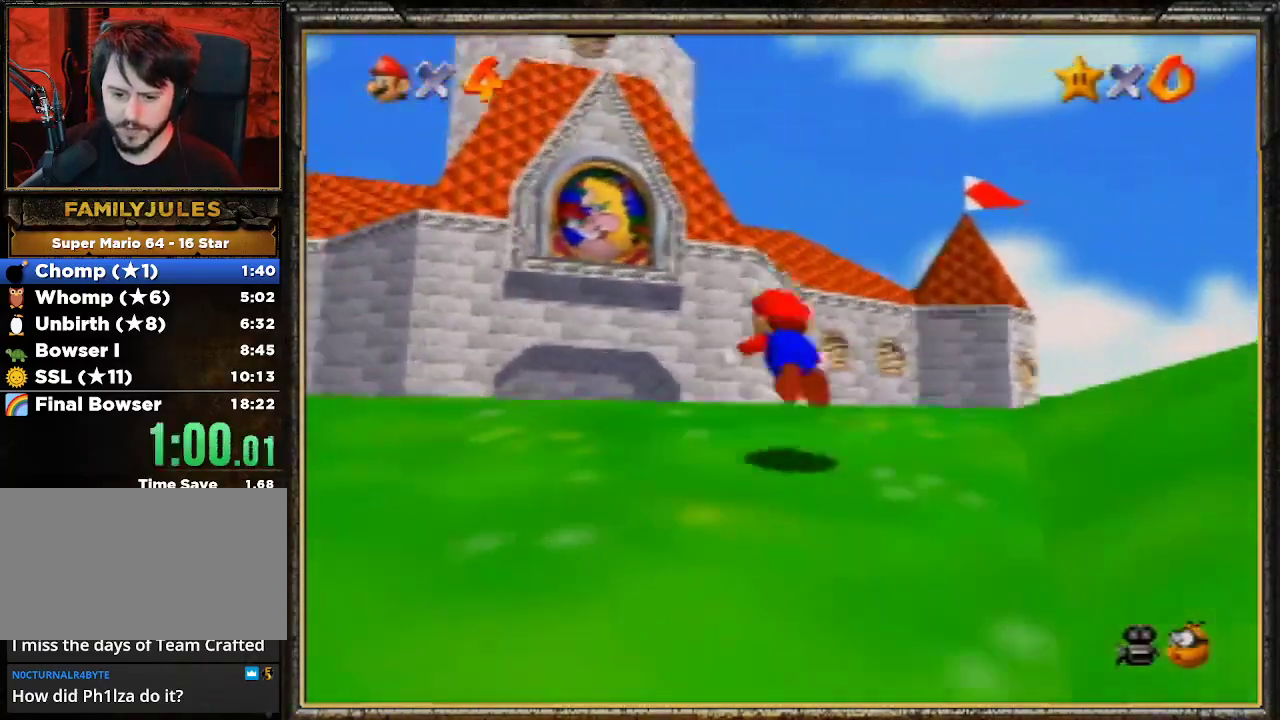
{"buttons": [], "left_stick": "up-left", "events": [[167, "A", "up"], [200, "B", "up"]]}
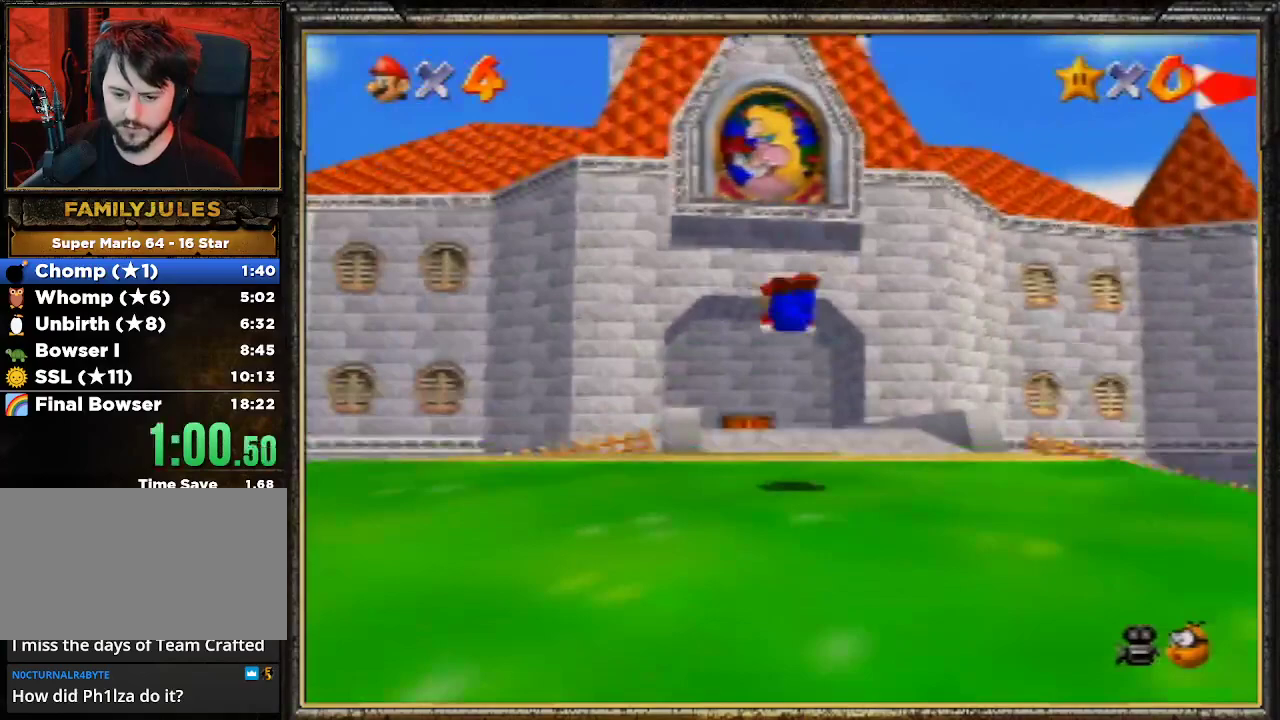
{"buttons": [], "left_stick": "up", "events": [[200, "A", "down"], [300, "B", "down"], [400, "A", "up"], [467, "B", "up"], [500, "left_stick", "up"]]}
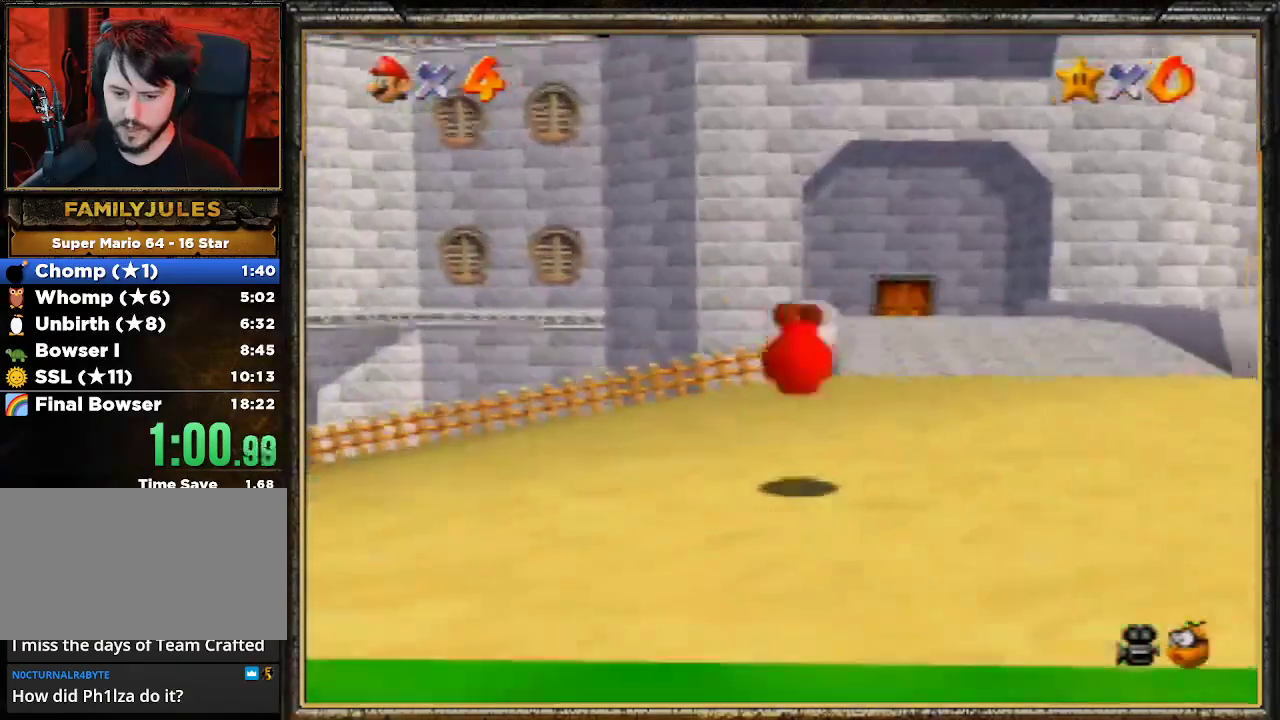
{"buttons": ["A", "Z"], "left_stick": "up", "events": [[400, "Z", "down"], [467, "A", "down"]]}
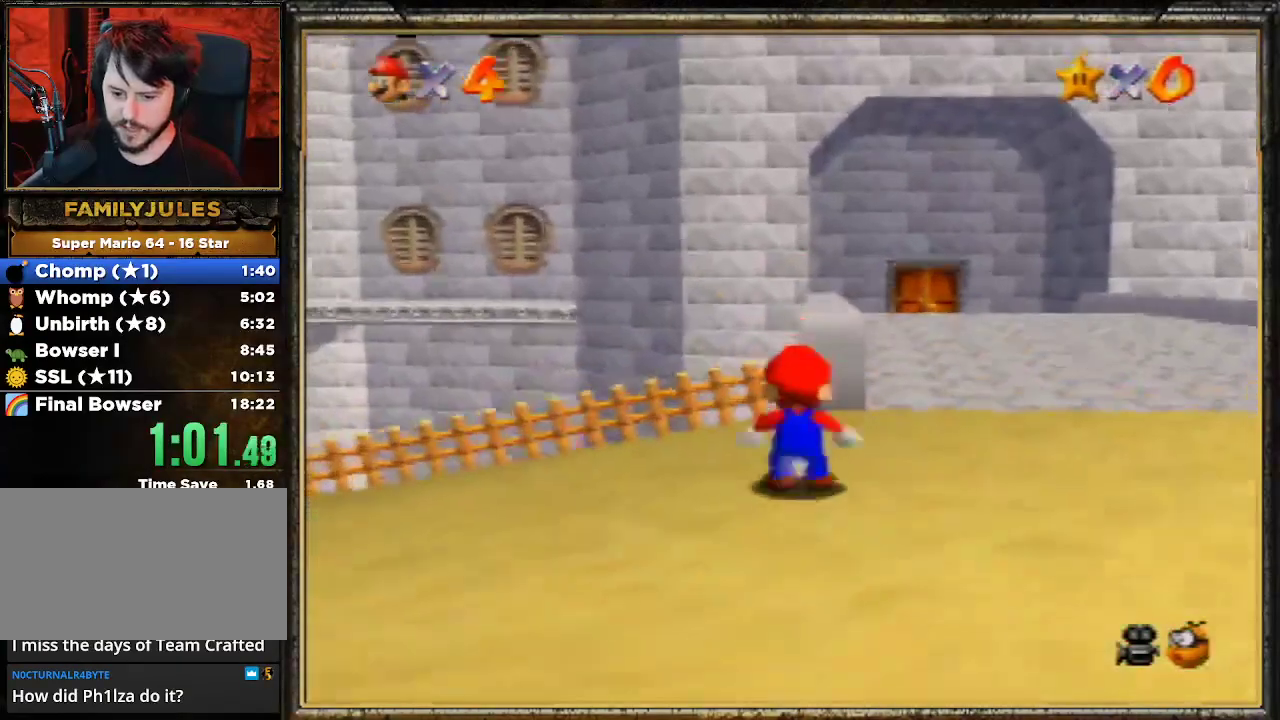
{"buttons": [], "left_stick": "up", "events": [[100, "Z", "up"], [500, "A", "up"]]}
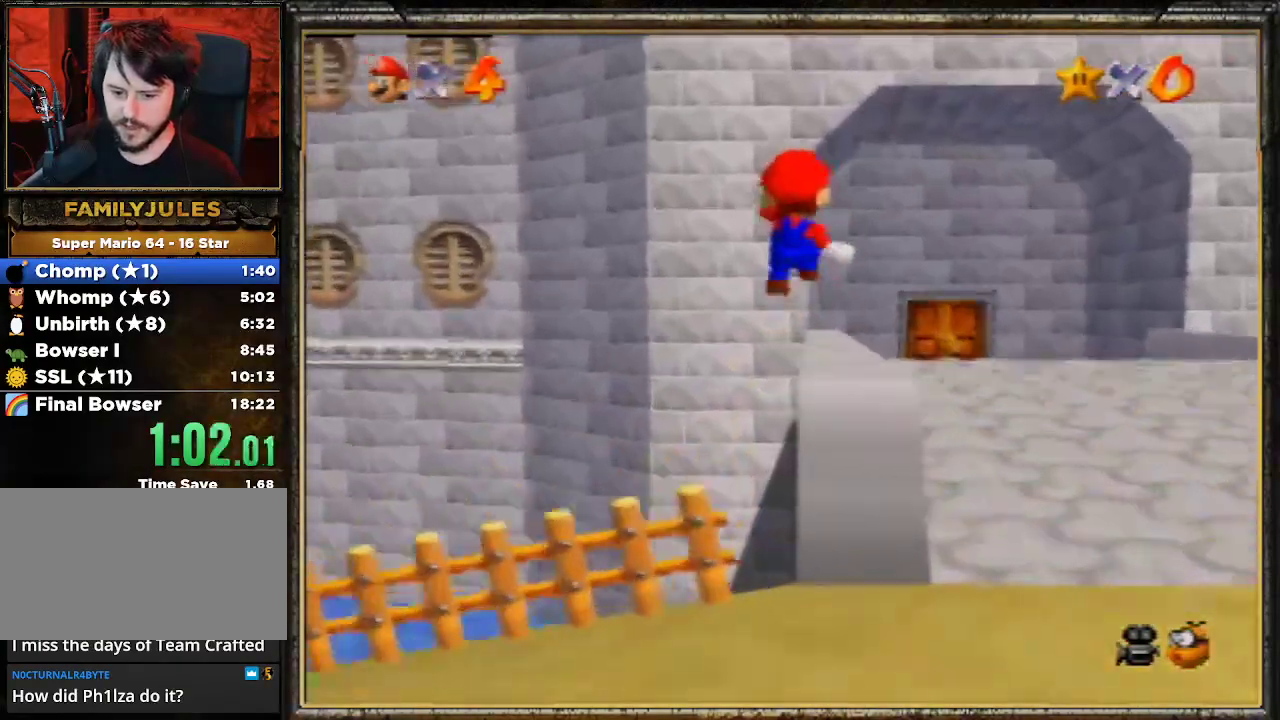
{"buttons": ["A"], "left_stick": "up-right", "events": [[267, "left_stick", "up-right"], [333, "Z", "down"], [367, "A", "down"], [467, "A", "up"], [500, "A", "down"], [500, "Z", "up"]]}
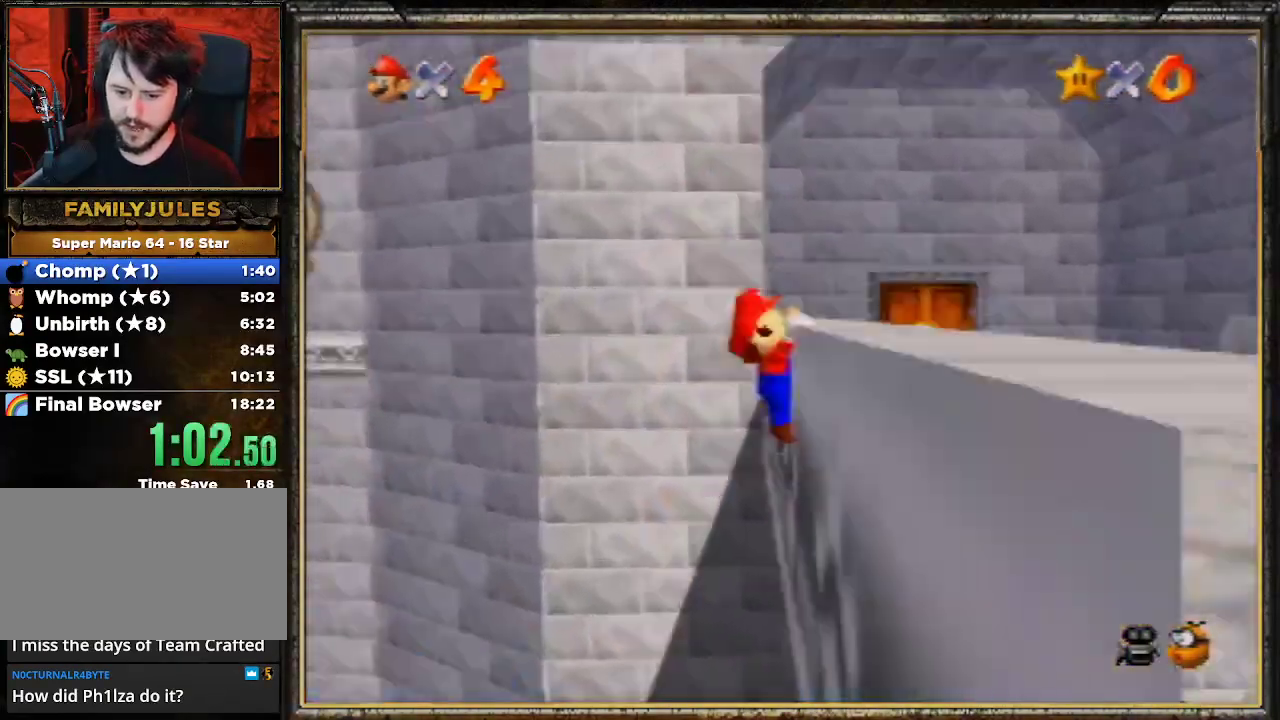
{"buttons": ["A"], "left_stick": "up", "events": [[100, "A", "up"], [167, "A", "down"], [300, "A", "up"], [333, "A", "down"], [367, "left_stick", "up"], [467, "A", "up"], [500, "A", "down"]]}
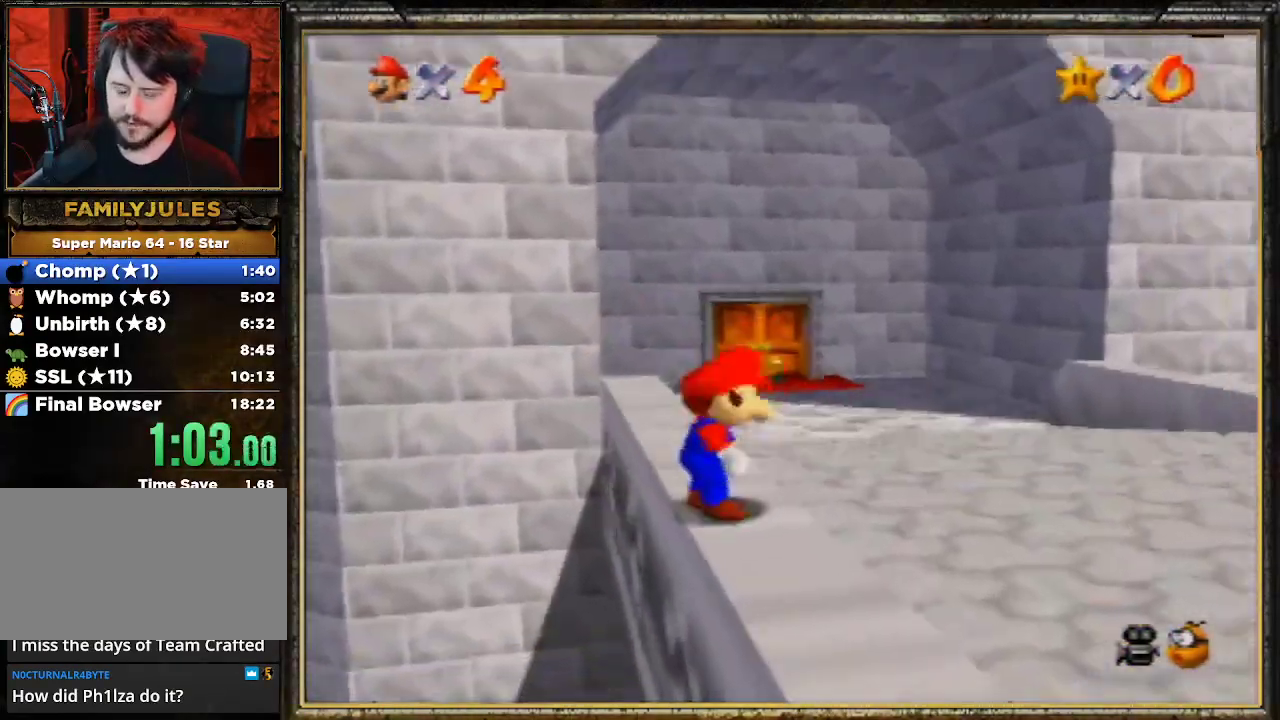
{"buttons": [], "left_stick": "center", "events": [[133, "A", "up"], [133, "left_stick", "center"], [167, "A", "down"], [300, "A", "up"], [367, "A", "down"], [467, "A", "up"]]}